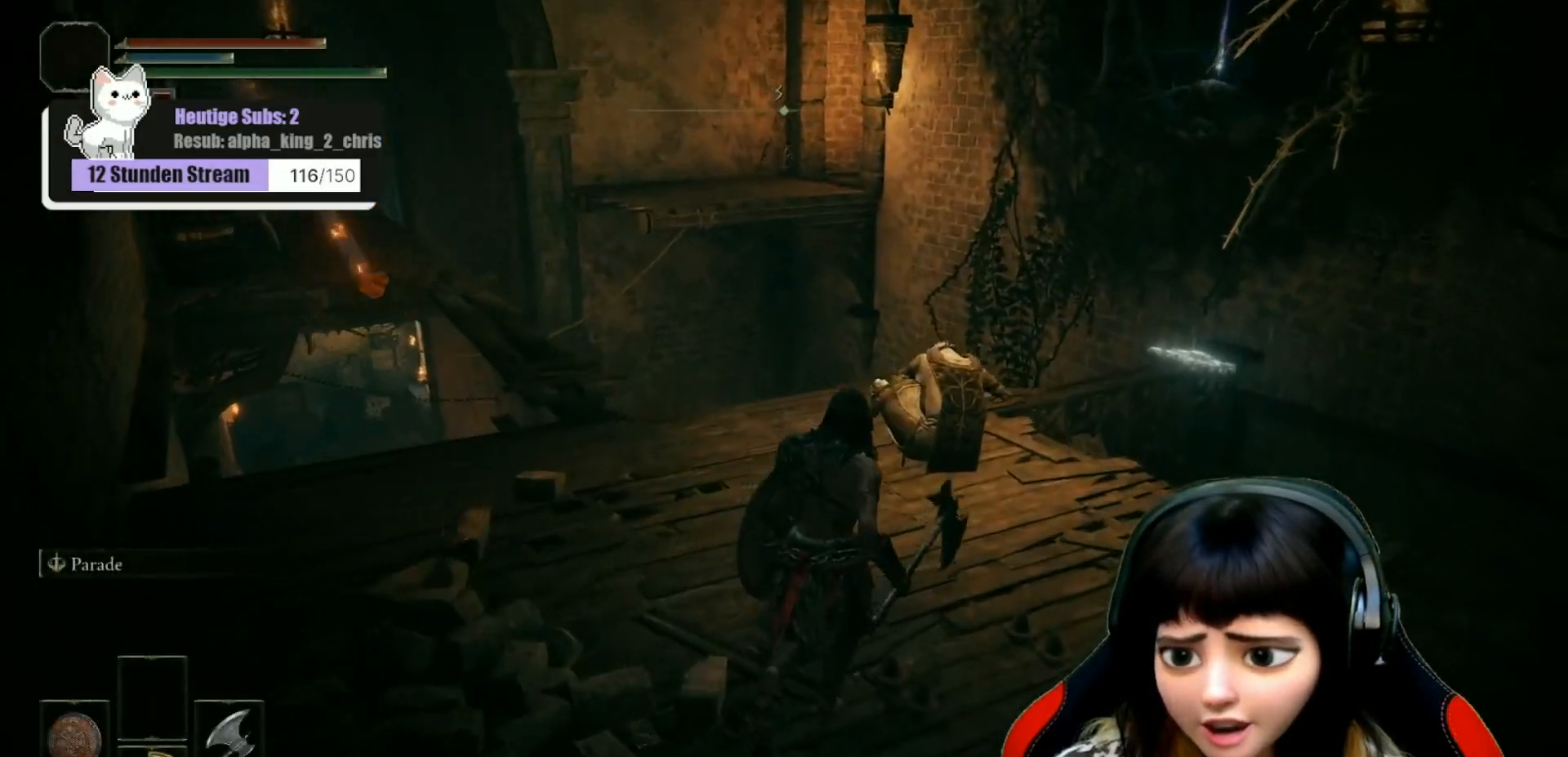
Gameplay with a controller (Xbox layout); each line is a JSON object with the inputs held at the frame after it. "events" lists button and stick changes between this image and that frame as [ms after this image, input, new state], when the widget could be followed in between.
{"buttons": [], "left_stick": "up", "right_stick": "center", "events": [[183, "right_stick", "center"], [217, "R1", "down"], [317, "R1", "up"], [417, "R1", "down"], [500, "R1", "up"]]}
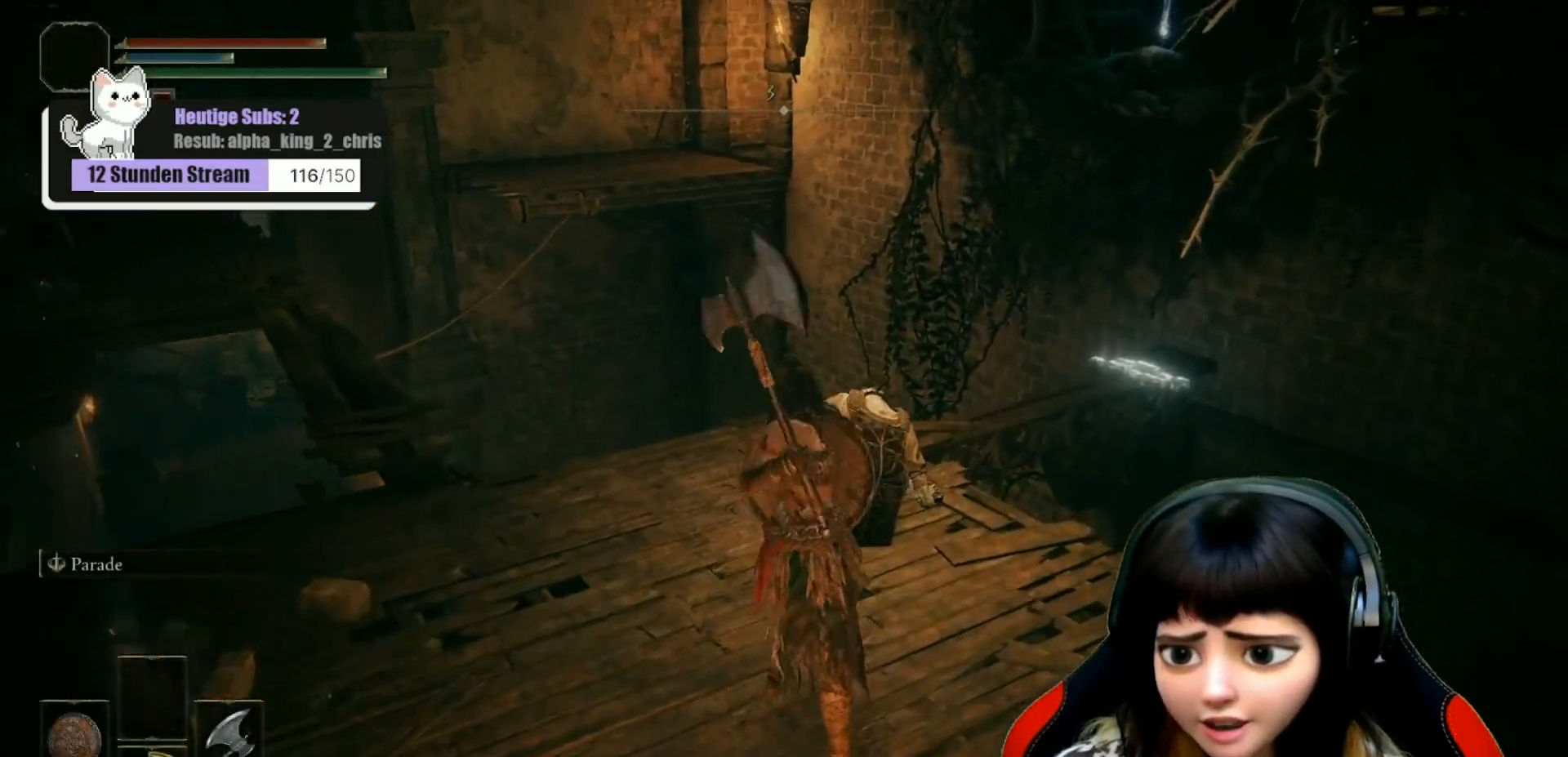
{"buttons": [], "left_stick": "up", "right_stick": "center", "events": [[117, "R1", "down"], [233, "R1", "up"], [383, "R1", "down"], [467, "R1", "up"]]}
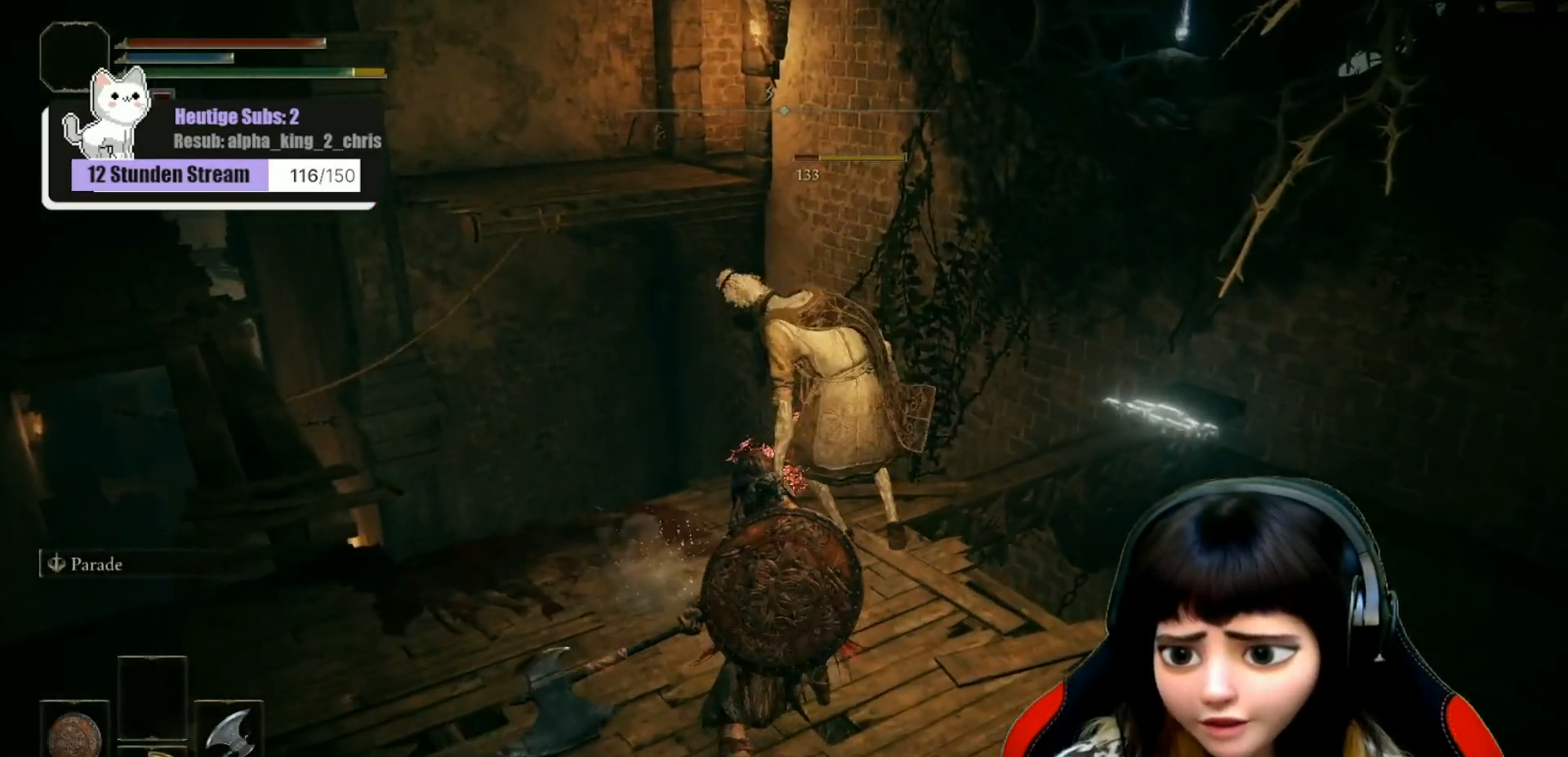
{"buttons": ["R1"], "left_stick": "center", "right_stick": "center", "events": [[67, "left_stick", "center"], [83, "R1", "down"], [183, "R1", "up"], [267, "R1", "down"], [367, "R1", "up"], [467, "R1", "down"]]}
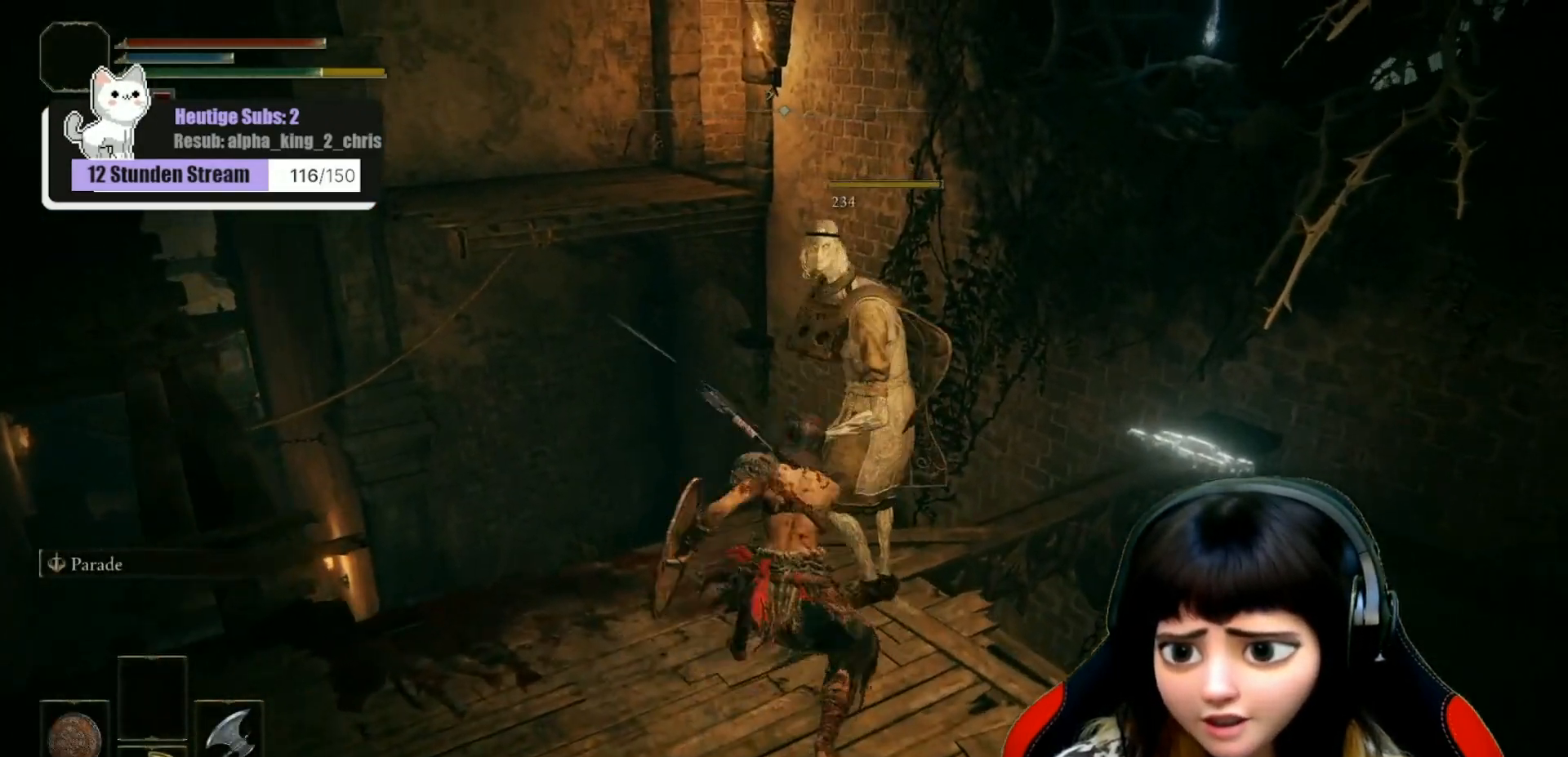
{"buttons": [], "left_stick": "down-left", "right_stick": "left", "events": [[17, "right_stick", "up-left"], [67, "R1", "up"], [183, "left_stick", "down"], [383, "right_stick", "left"], [433, "left_stick", "down-left"]]}
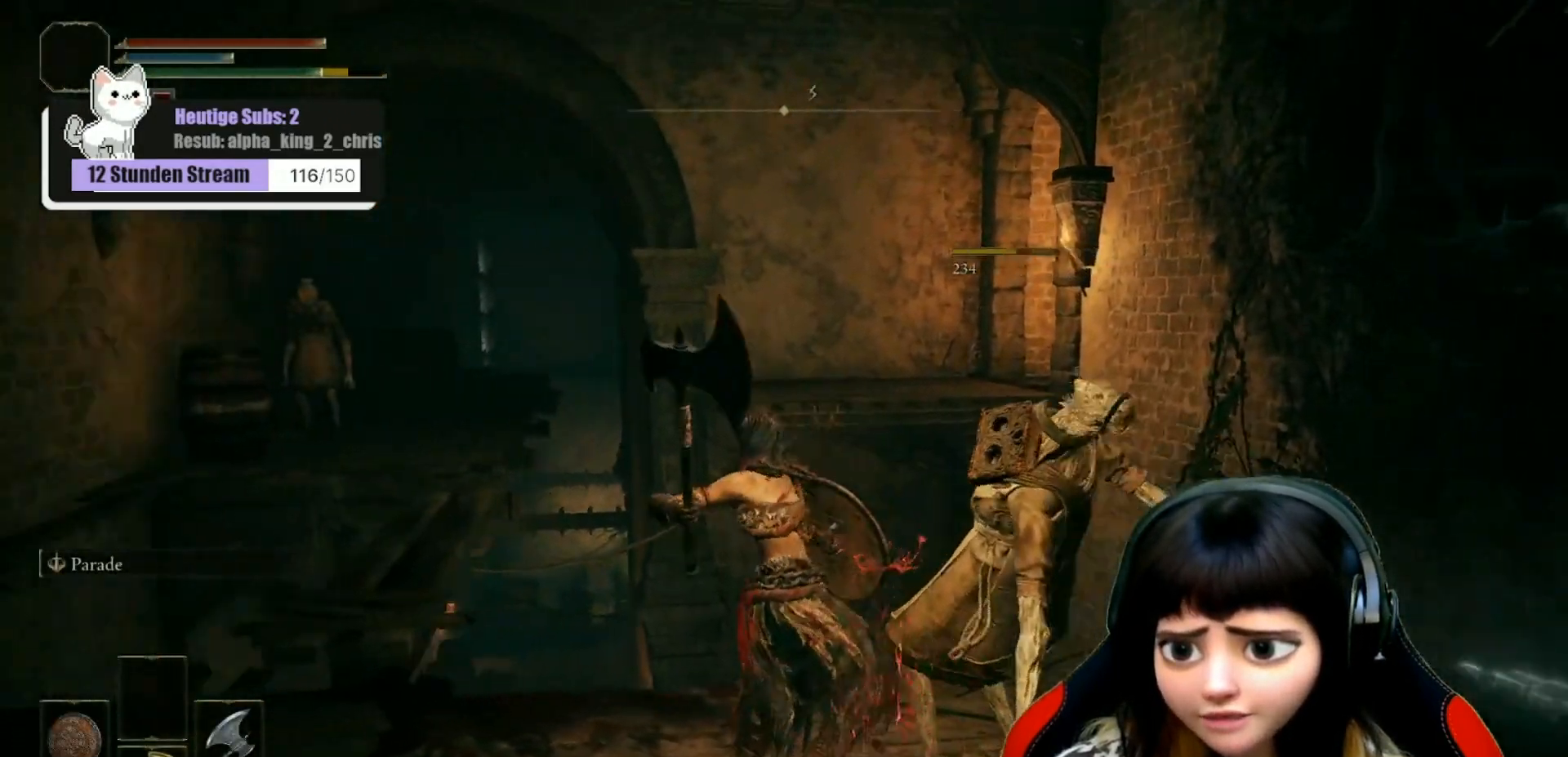
{"buttons": [], "left_stick": "down-left", "right_stick": "center", "events": [[117, "right_stick", "center"]]}
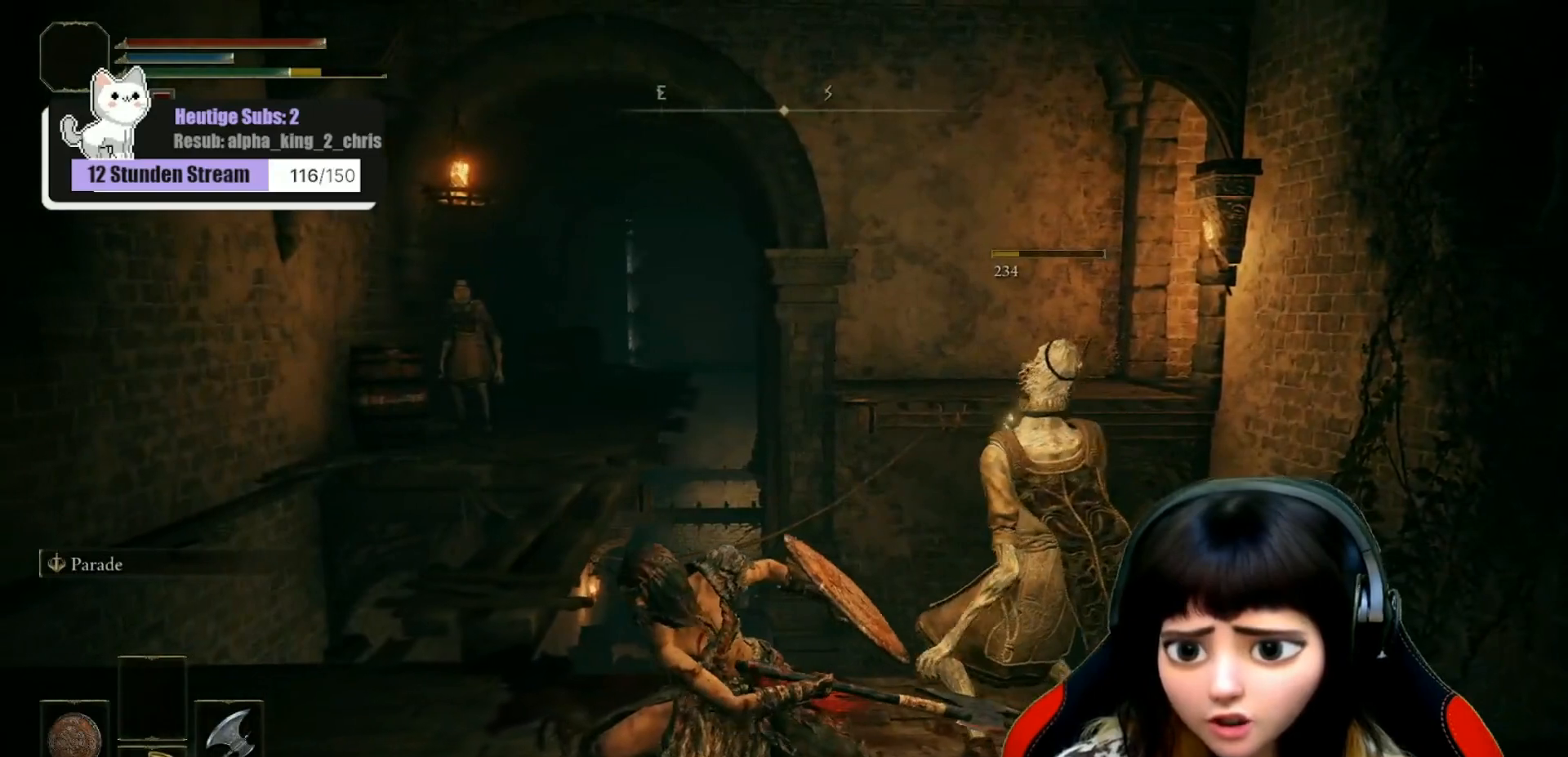
{"buttons": [], "left_stick": "down-left", "right_stick": "center", "events": []}
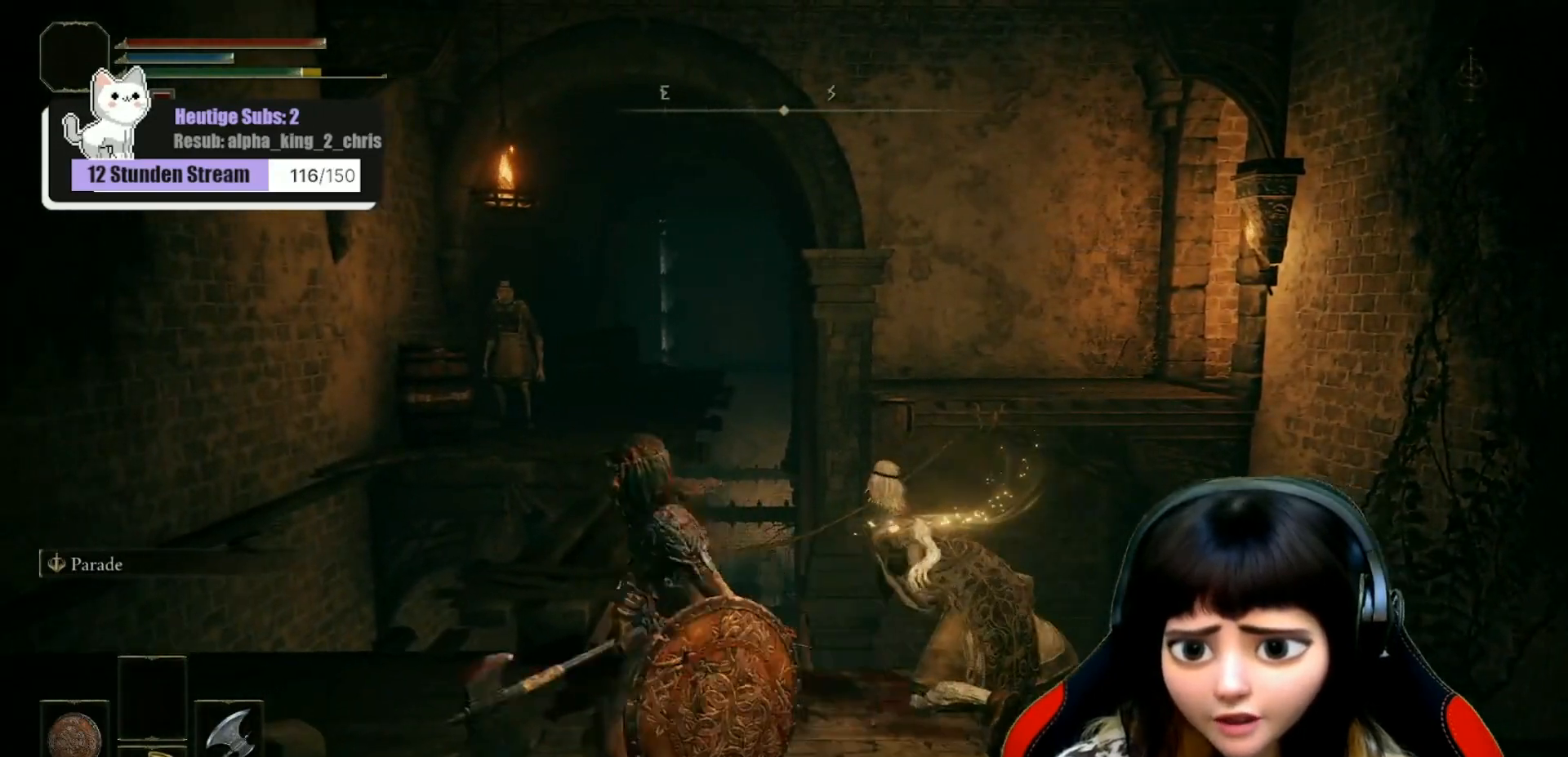
{"buttons": [], "left_stick": "down-left", "right_stick": "center", "events": []}
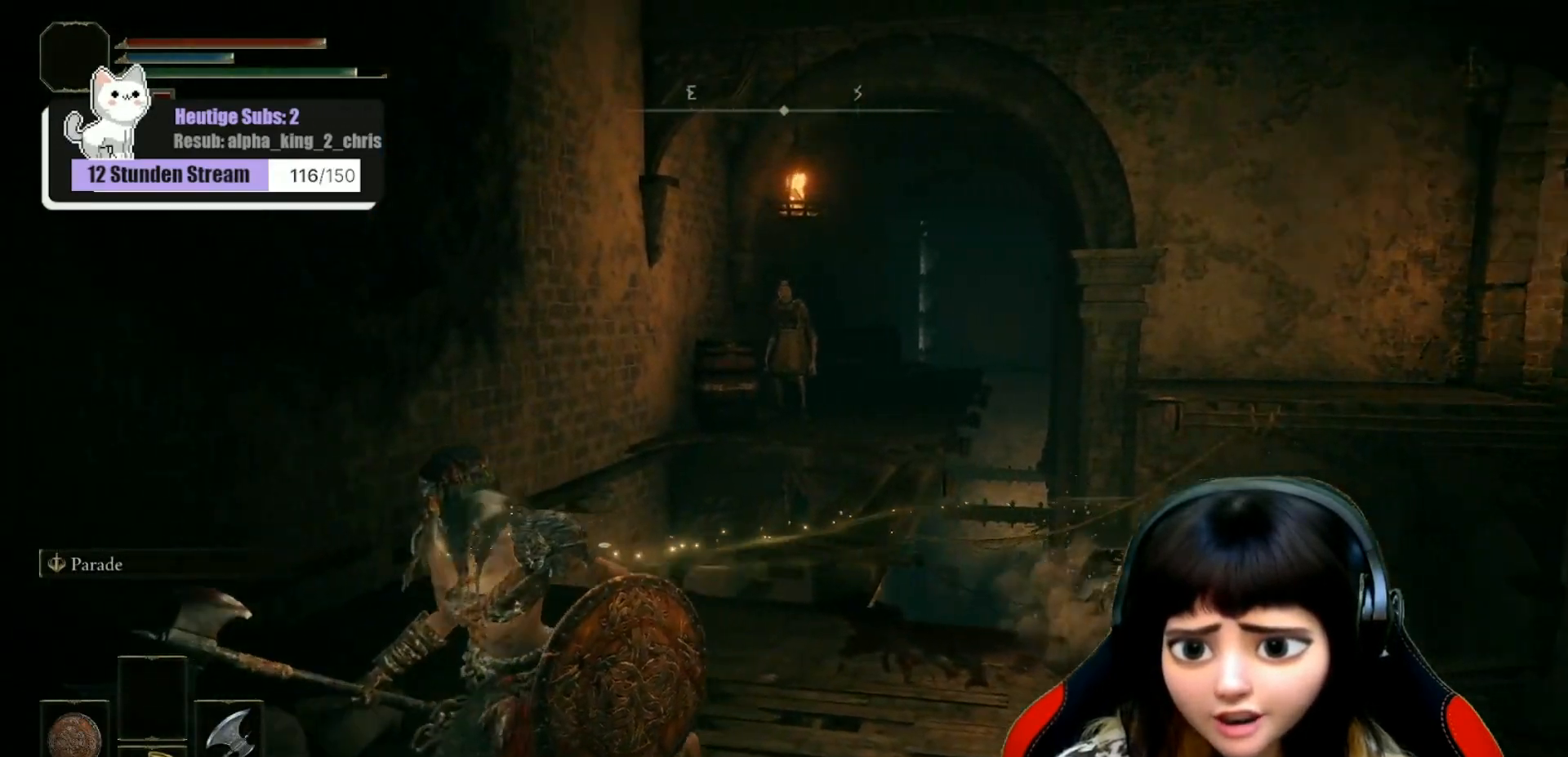
{"buttons": [], "left_stick": "up", "right_stick": "center", "events": [[133, "right_stick", "right"], [217, "left_stick", "center"], [283, "left_stick", "up-right"], [283, "right_stick", "center"], [350, "left_stick", "up"]]}
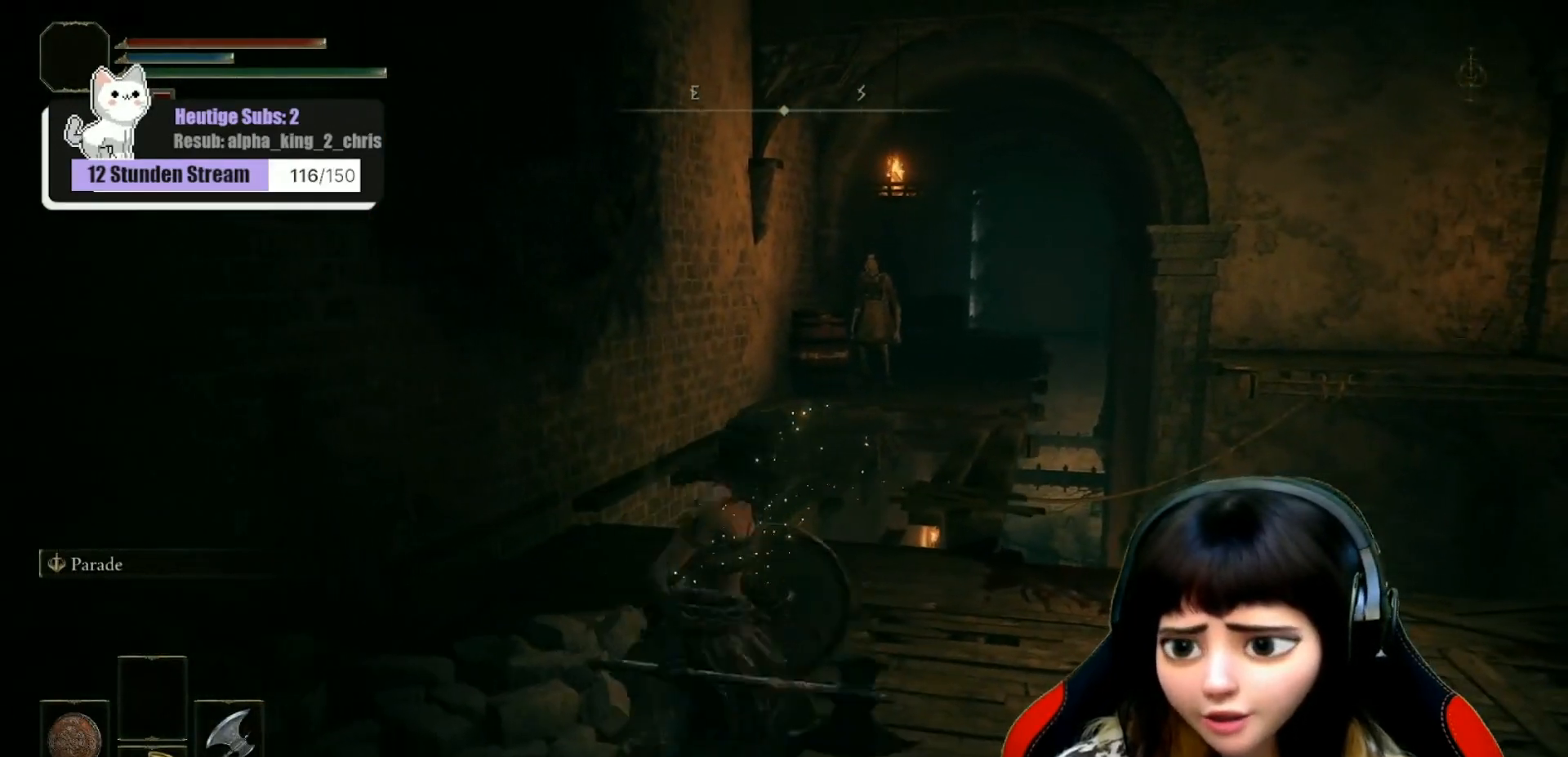
{"buttons": [], "left_stick": "down-right", "right_stick": "center", "events": [[117, "left_stick", "left"], [217, "left_stick", "down"], [283, "left_stick", "down-right"]]}
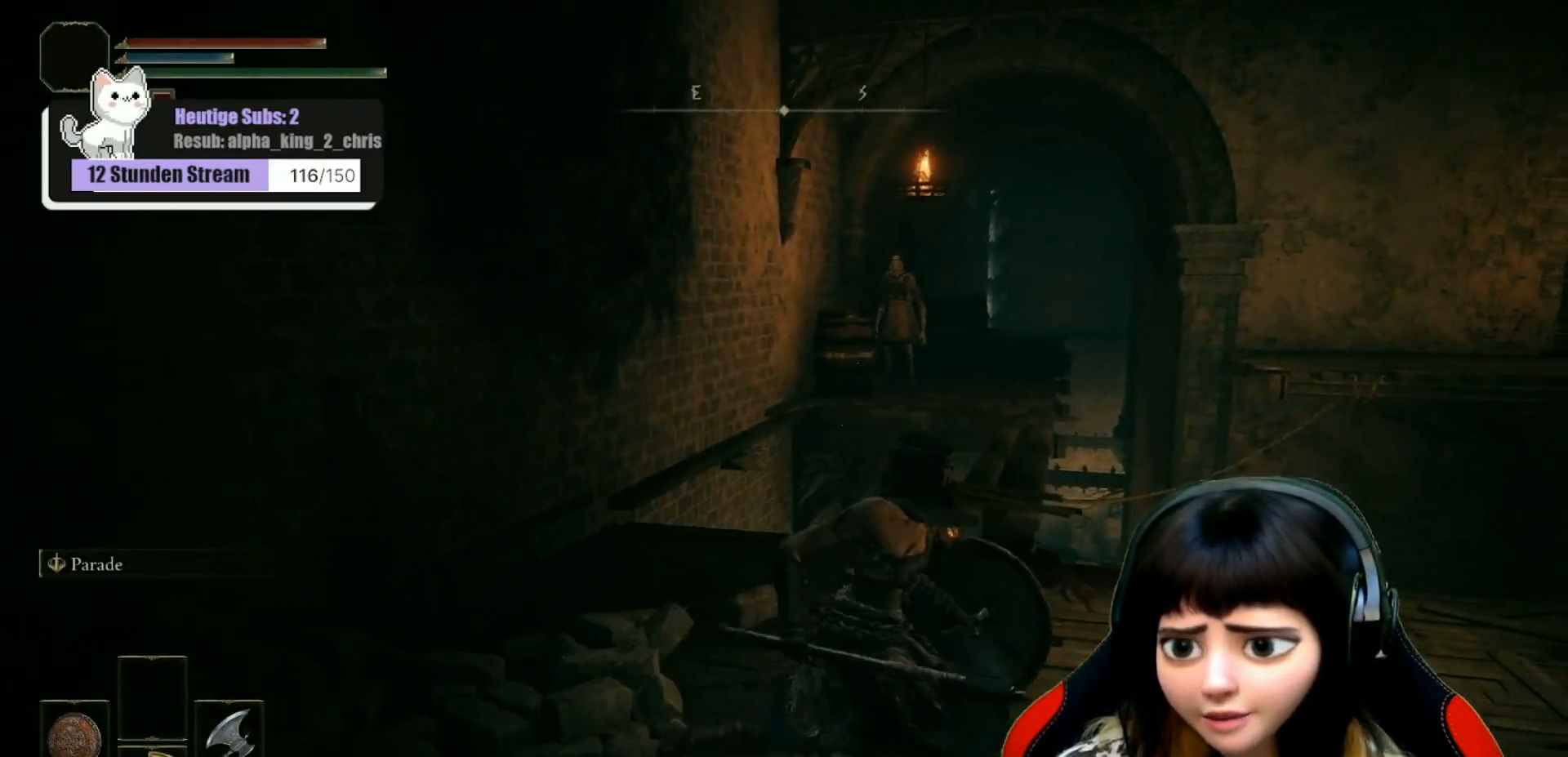
{"buttons": [], "left_stick": "down-left", "right_stick": "center", "events": [[317, "left_stick", "down-left"]]}
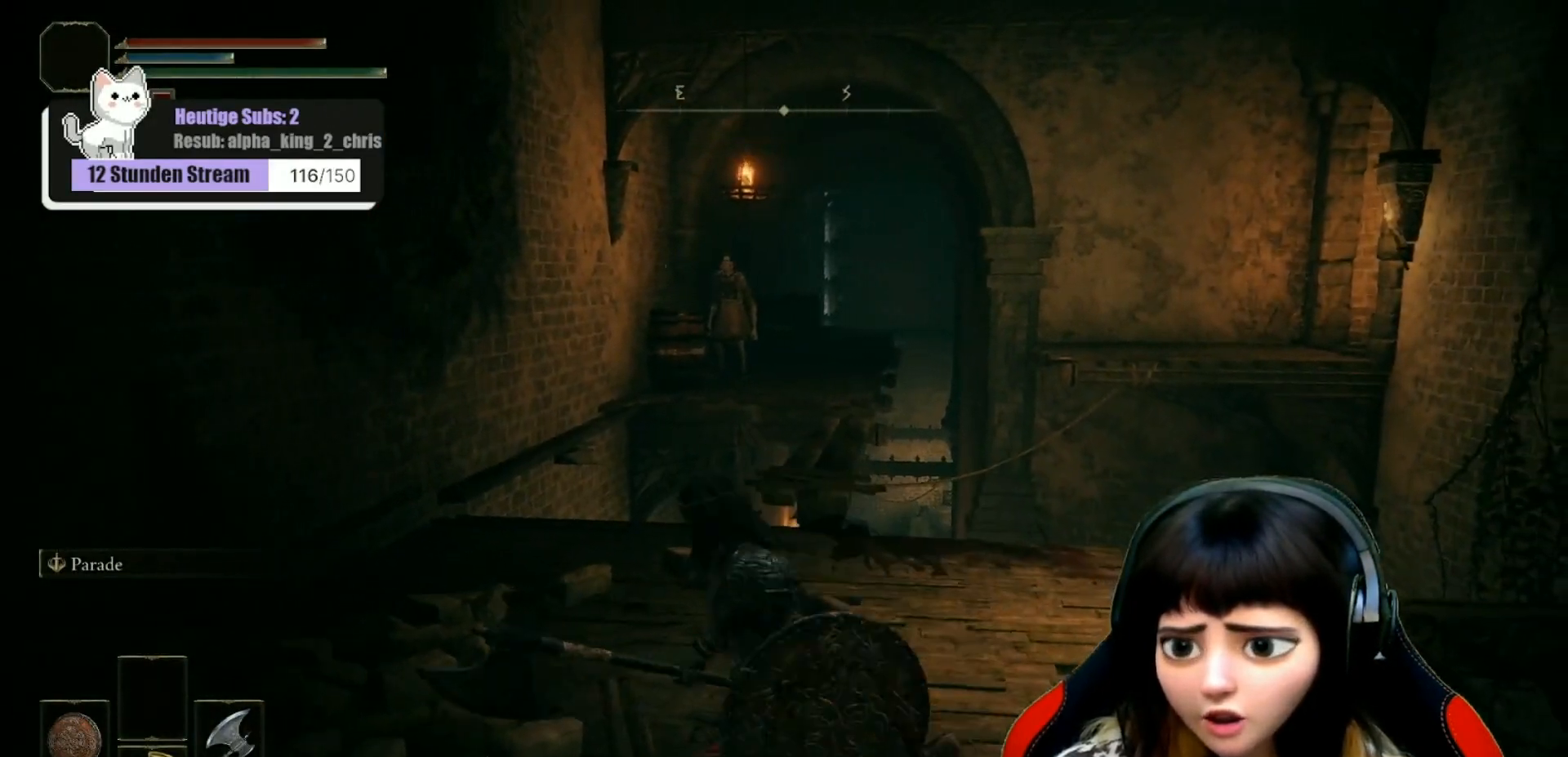
{"buttons": [], "left_stick": "center", "right_stick": "center", "events": [[33, "left_stick", "center"]]}
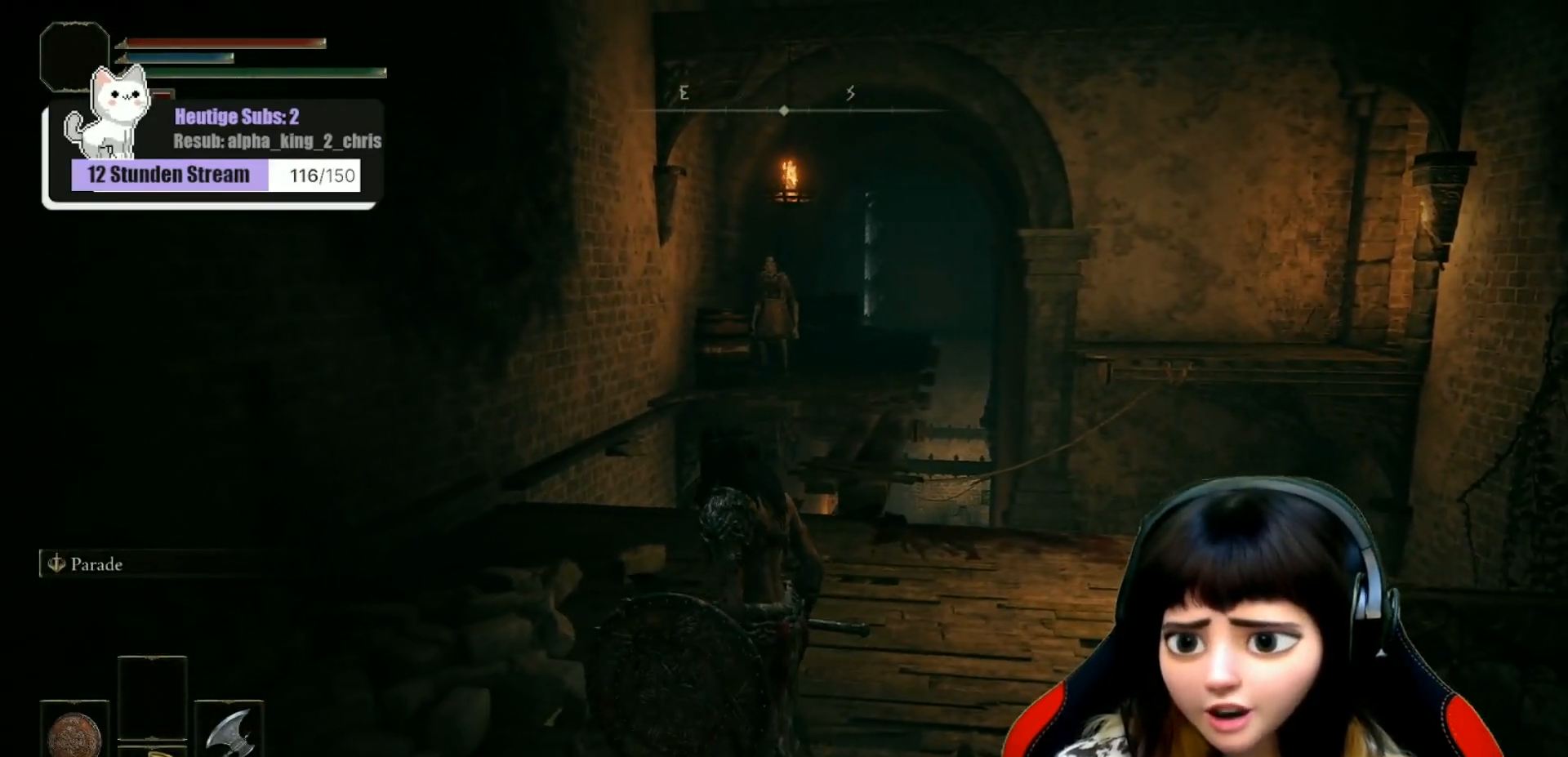
{"buttons": [], "left_stick": "center", "right_stick": "center", "events": []}
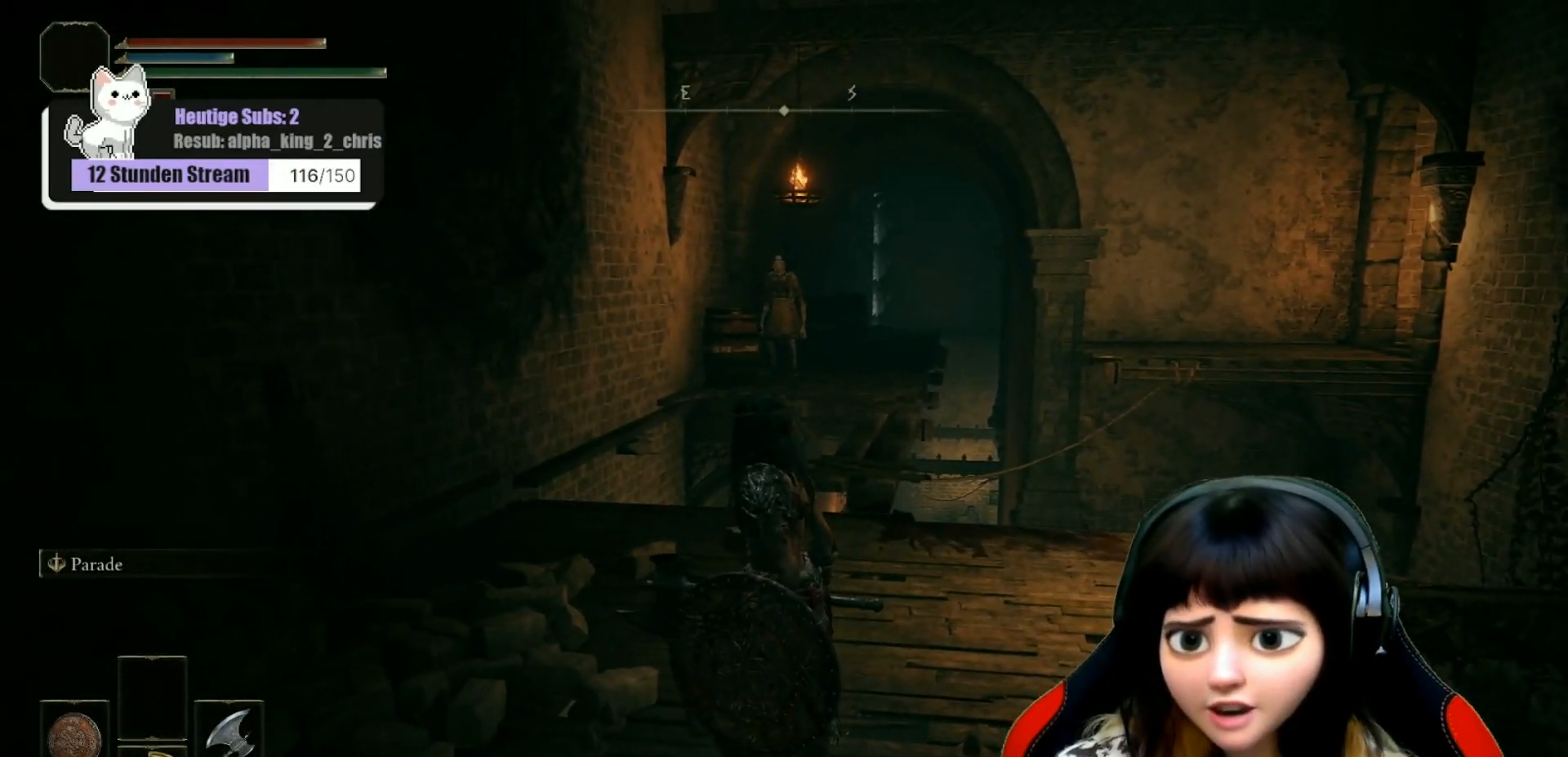
{"buttons": [], "left_stick": "center", "right_stick": "center", "events": []}
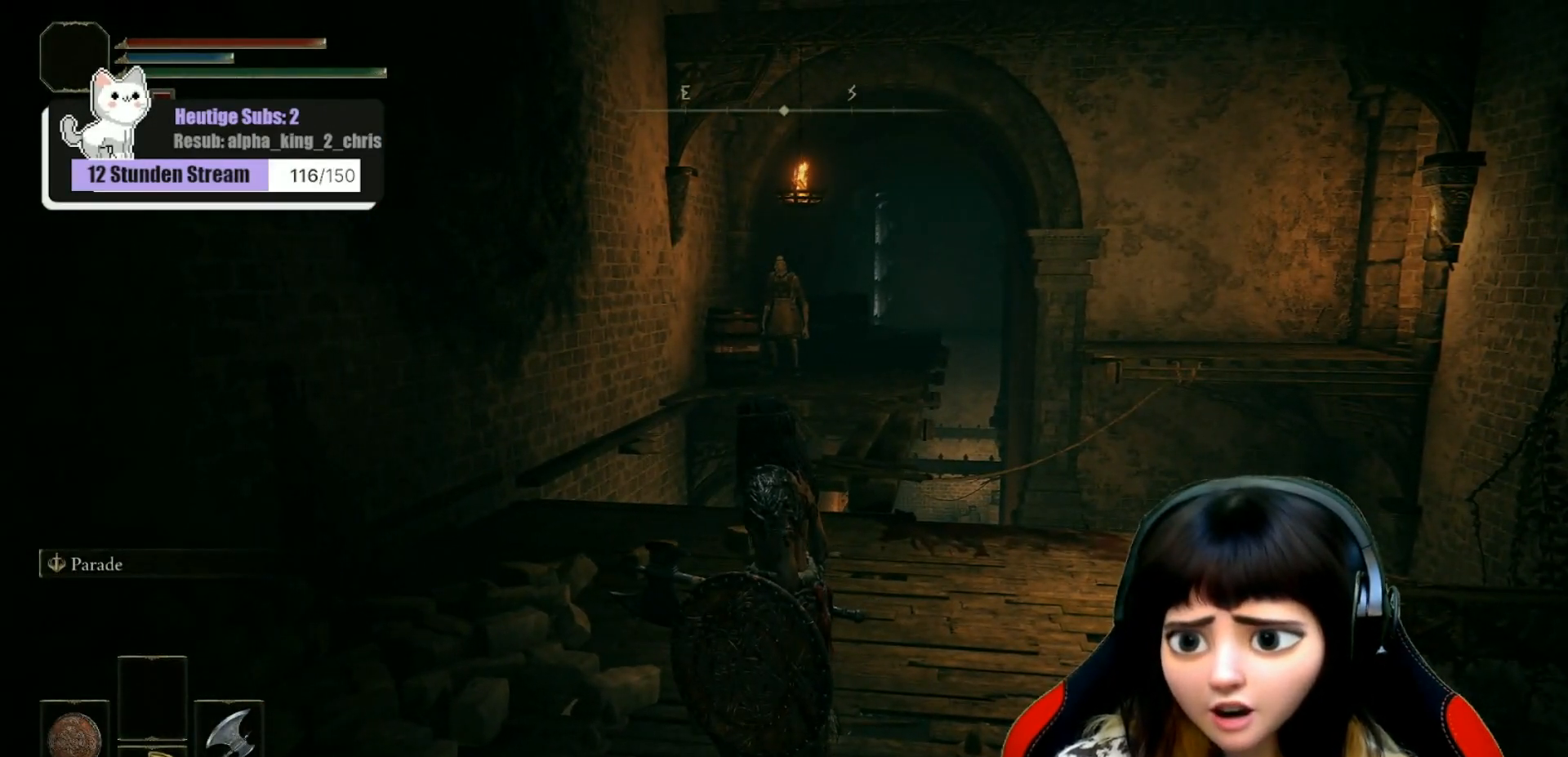
{"buttons": [], "left_stick": "center", "right_stick": "center", "events": []}
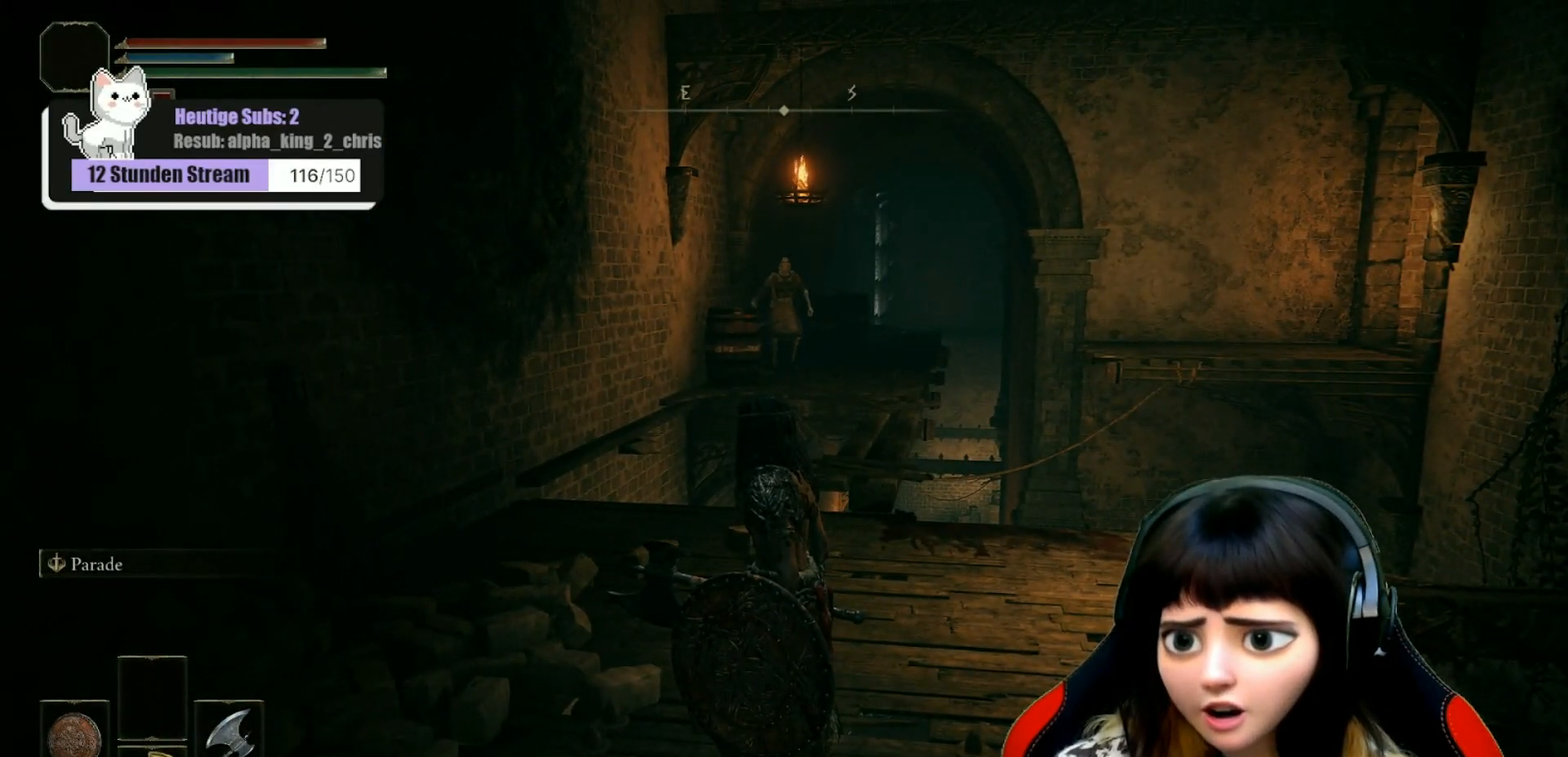
{"buttons": [], "left_stick": "up-right", "right_stick": "center", "events": [[167, "left_stick", "left"], [450, "left_stick", "up-right"]]}
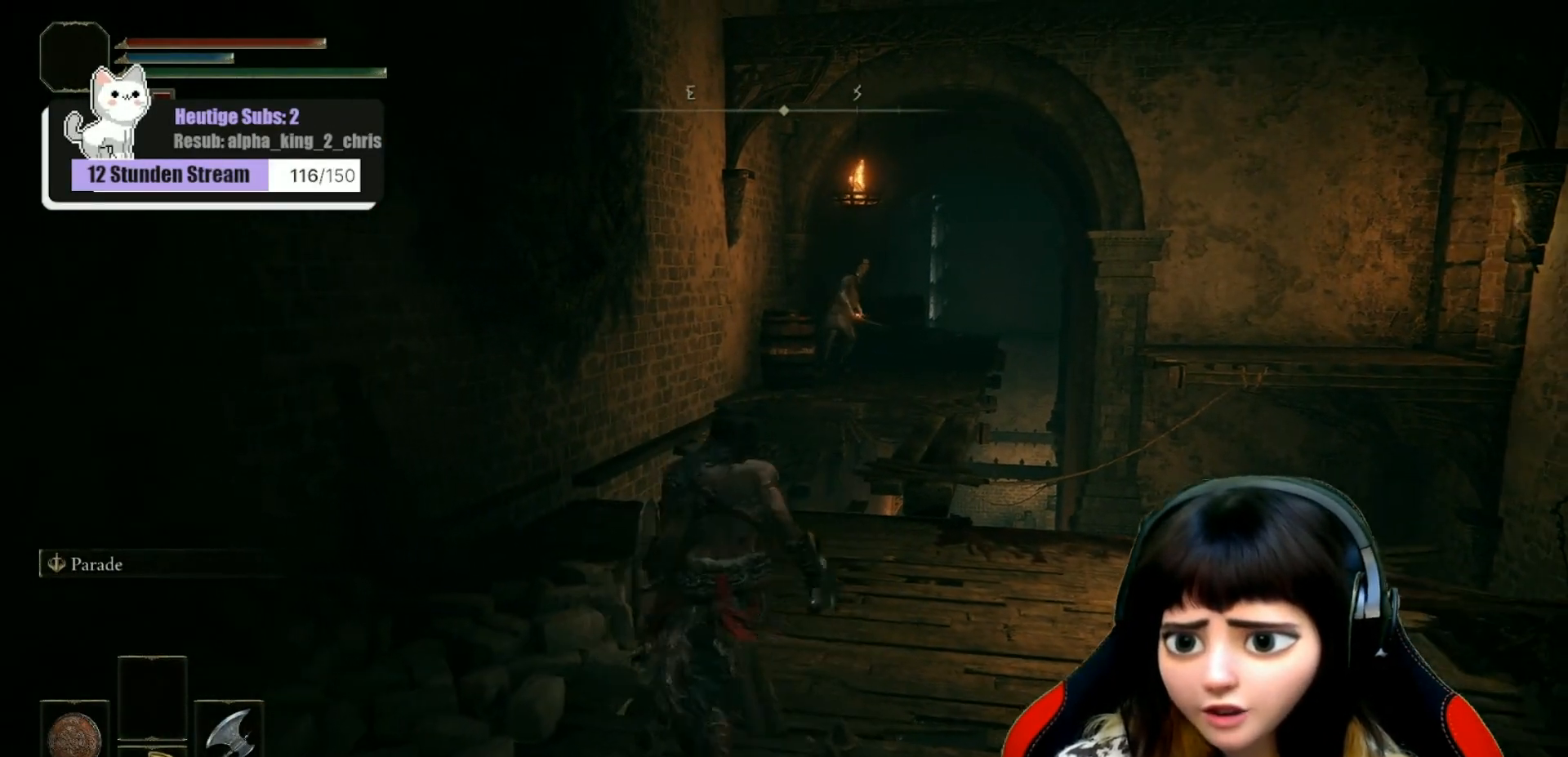
{"buttons": [], "left_stick": "left", "right_stick": "center", "events": [[250, "left_stick", "down-right"], [300, "left_stick", "down-left"], [483, "left_stick", "left"]]}
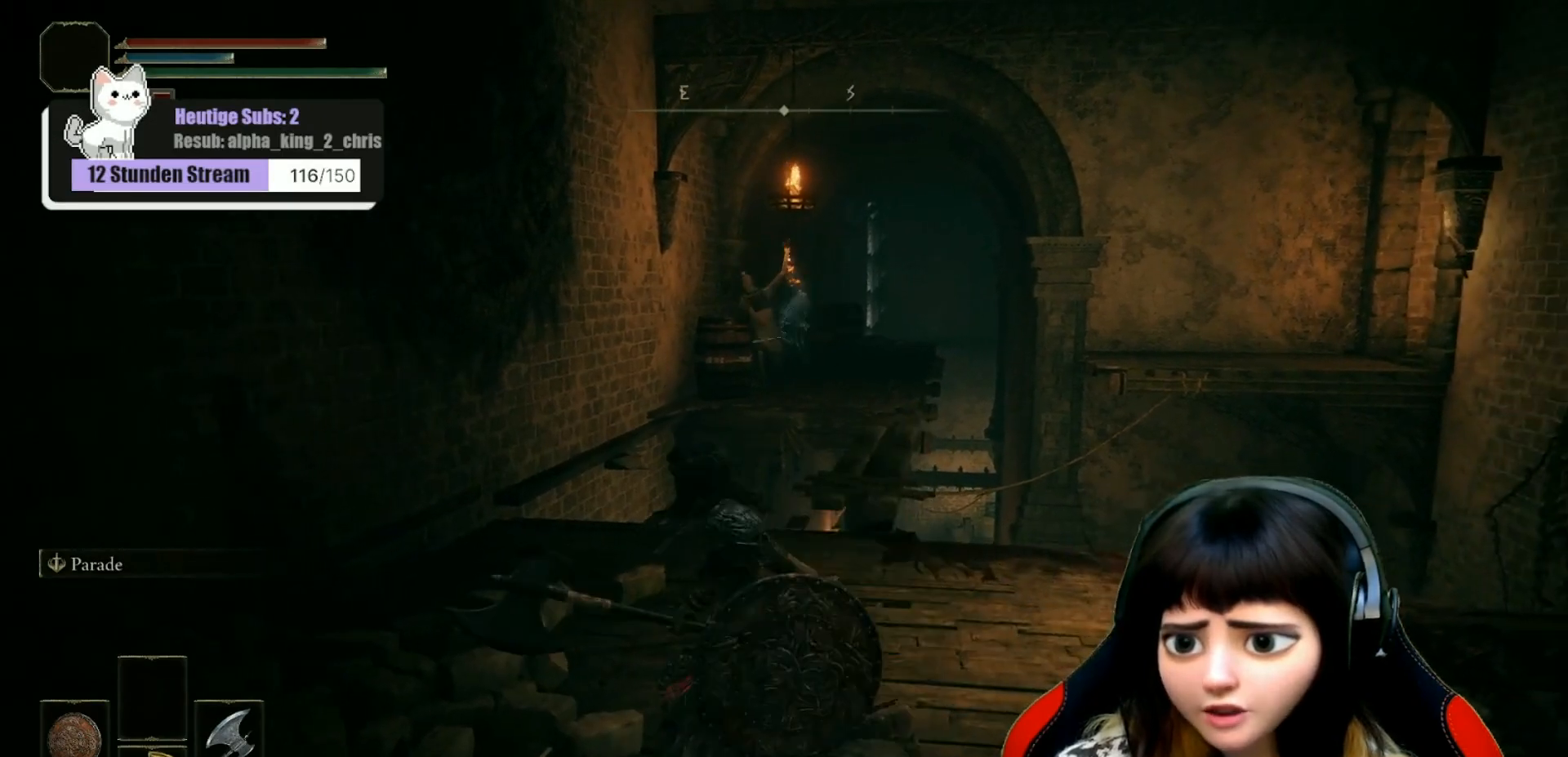
{"buttons": [], "left_stick": "up", "right_stick": "center", "events": [[233, "B", "down"], [233, "left_stick", "up-left"], [300, "B", "up"], [417, "left_stick", "up"]]}
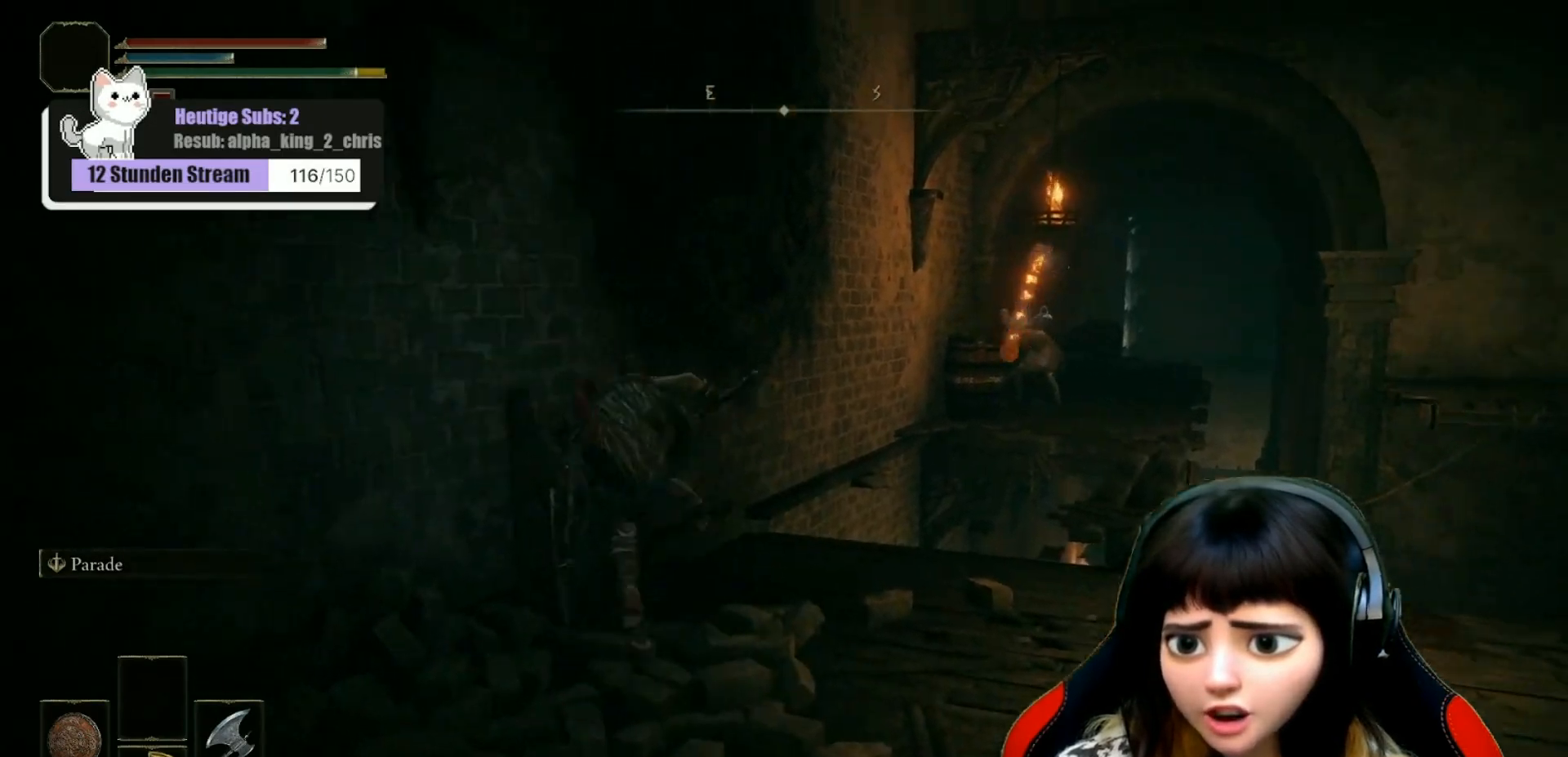
{"buttons": [], "left_stick": "right", "right_stick": "right", "events": [[50, "left_stick", "up-right"], [300, "right_stick", "right"], [400, "left_stick", "right"]]}
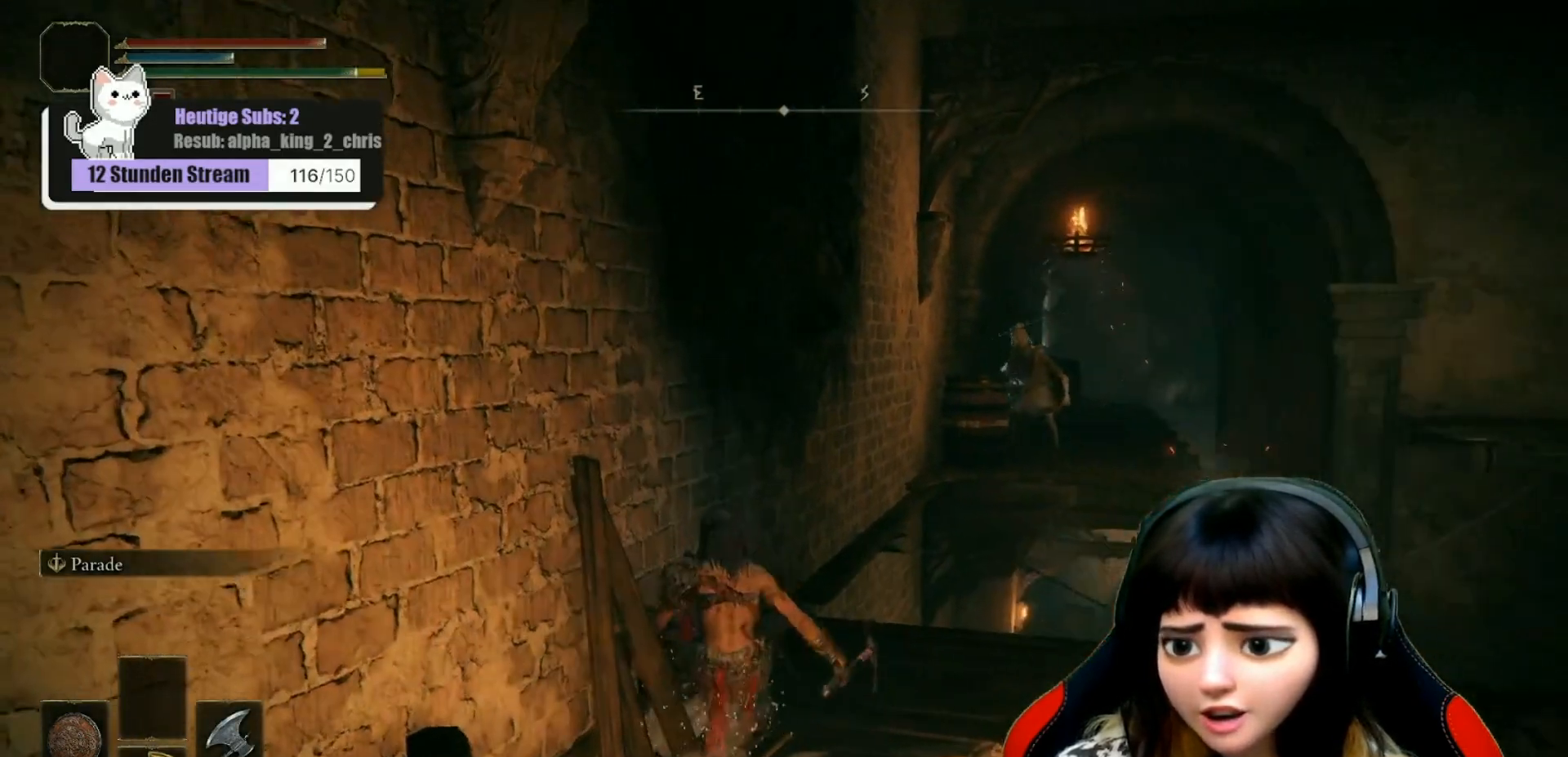
{"buttons": [], "left_stick": "right", "right_stick": "center", "events": [[50, "right_stick", "center"]]}
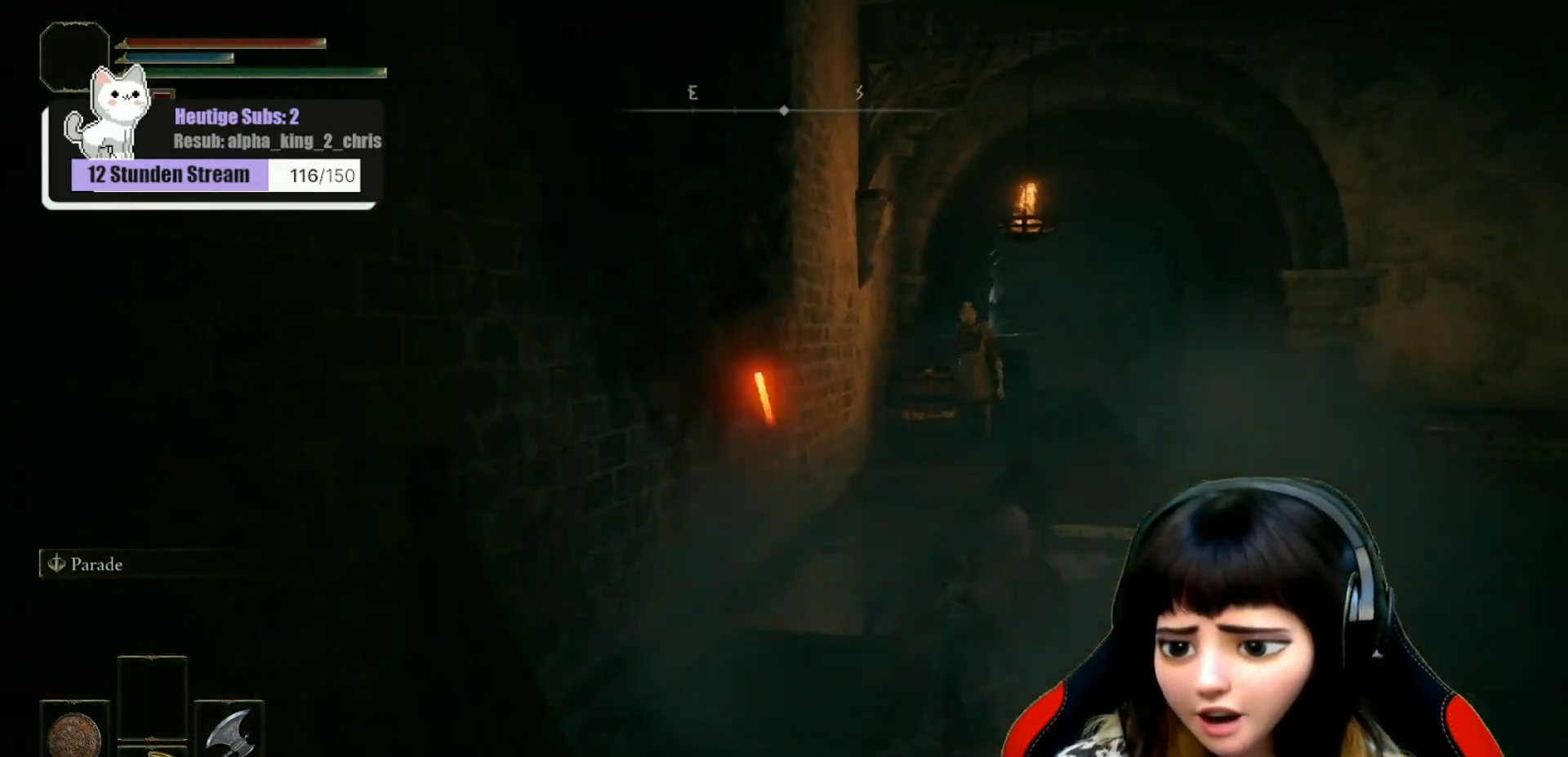
{"buttons": [], "left_stick": "up", "right_stick": "down-left", "events": [[17, "left_stick", "up-right"], [50, "right_stick", "down-left"], [450, "left_stick", "up"]]}
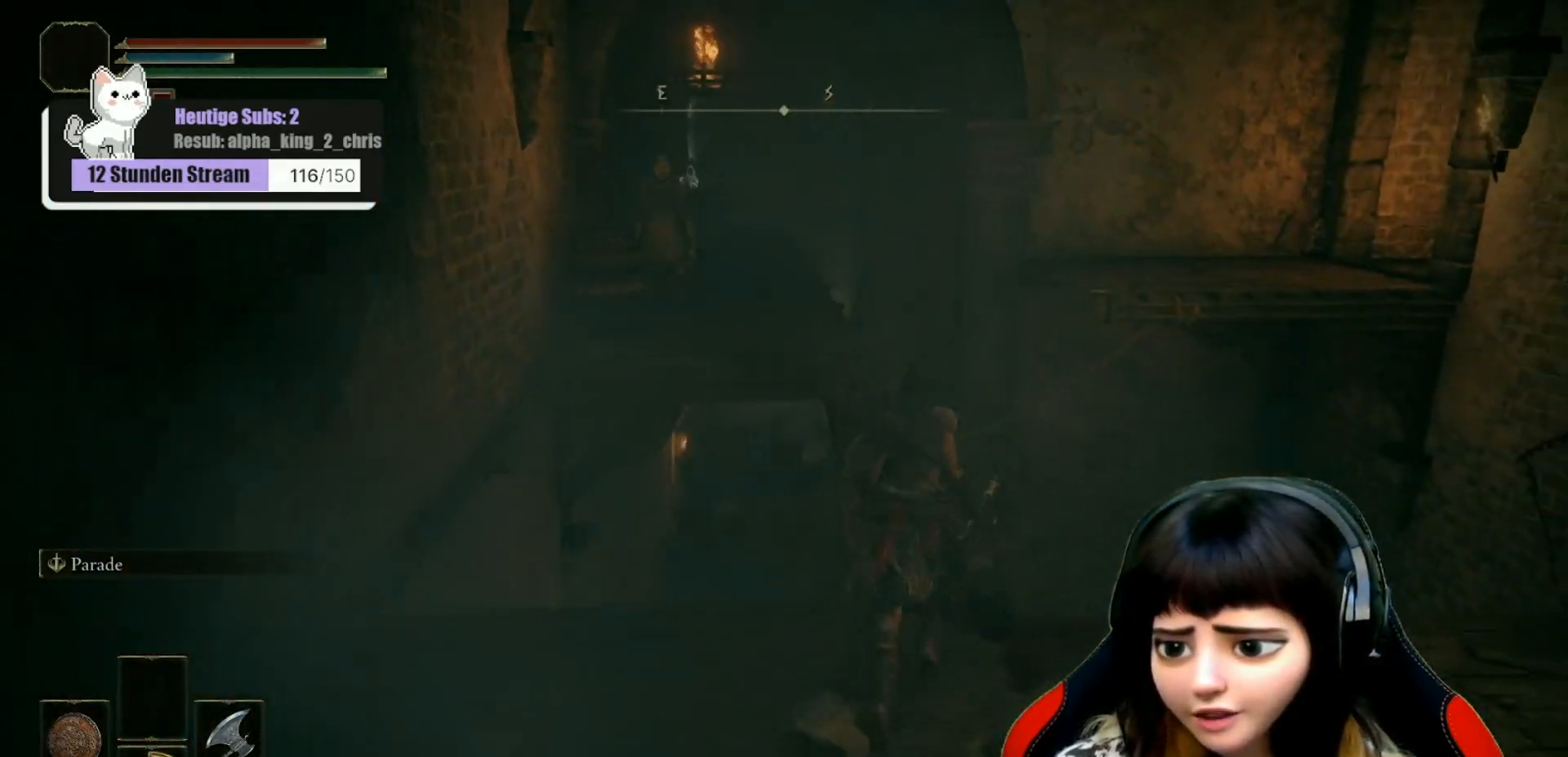
{"buttons": [], "left_stick": "up", "right_stick": "left", "events": [[33, "right_stick", "center"], [350, "right_stick", "left"]]}
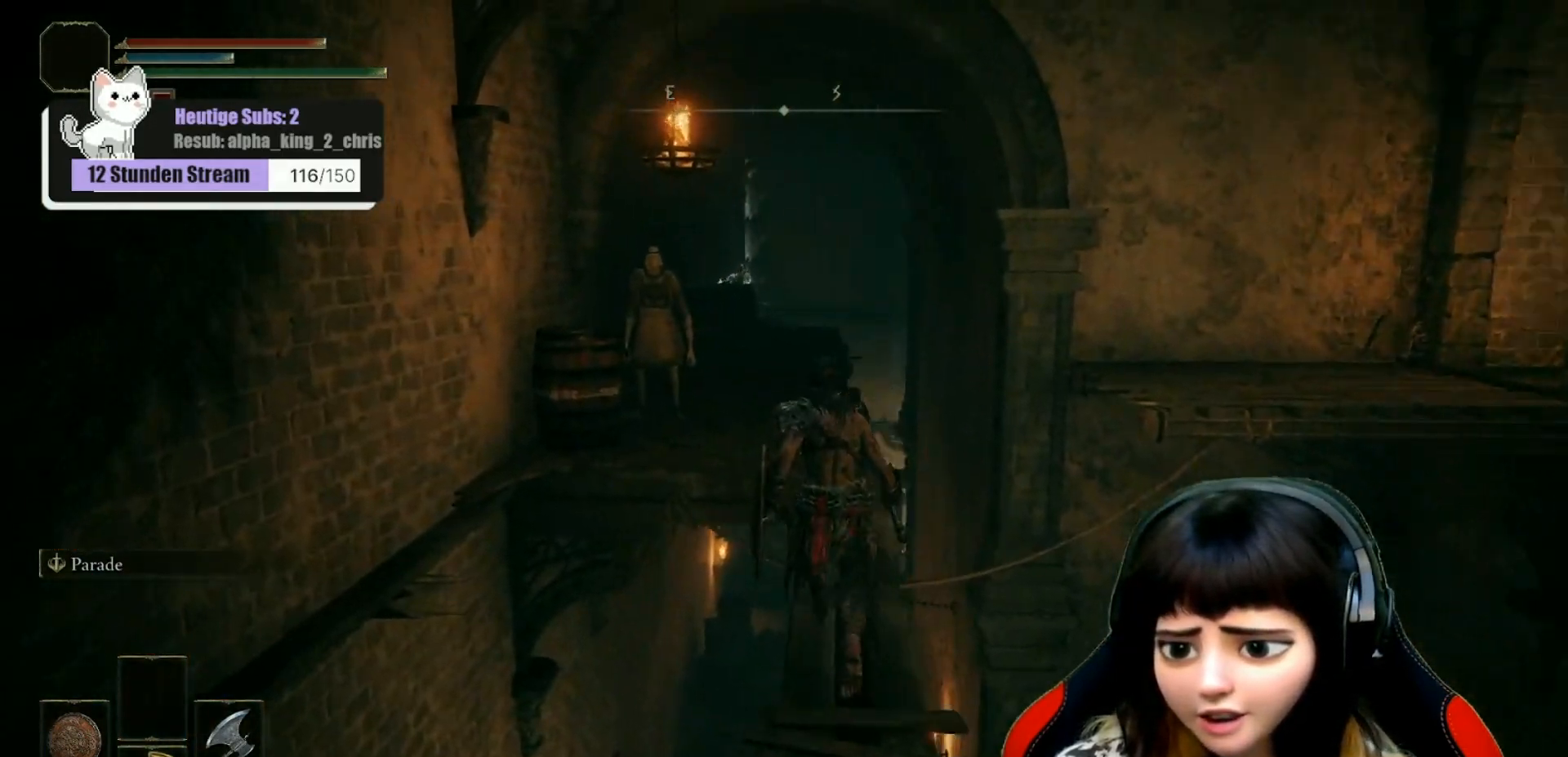
{"buttons": [], "left_stick": "up", "right_stick": "down-left", "events": [[50, "right_stick", "center"], [467, "right_stick", "down-left"]]}
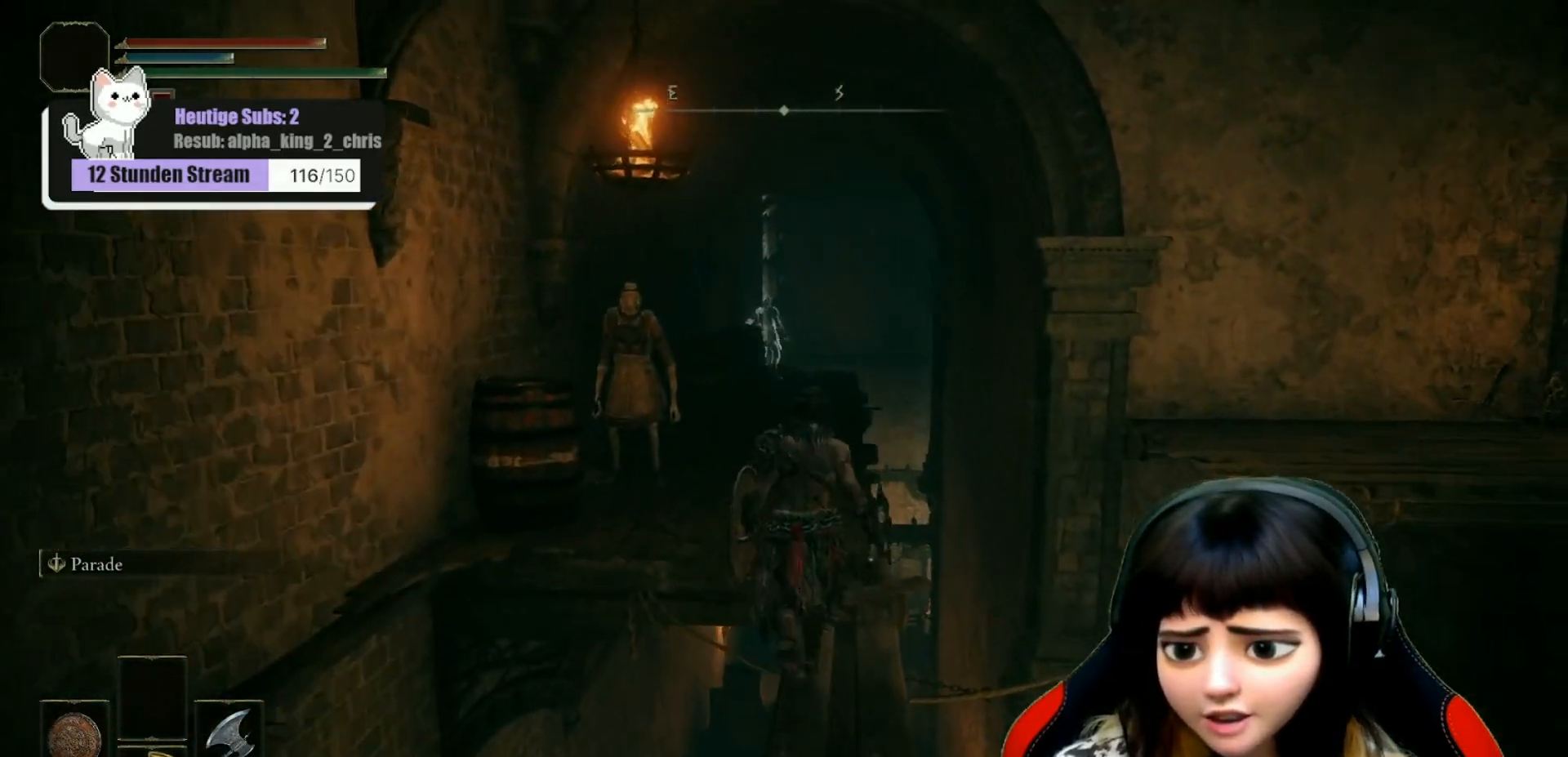
{"buttons": [], "left_stick": "up", "right_stick": "down-left", "events": []}
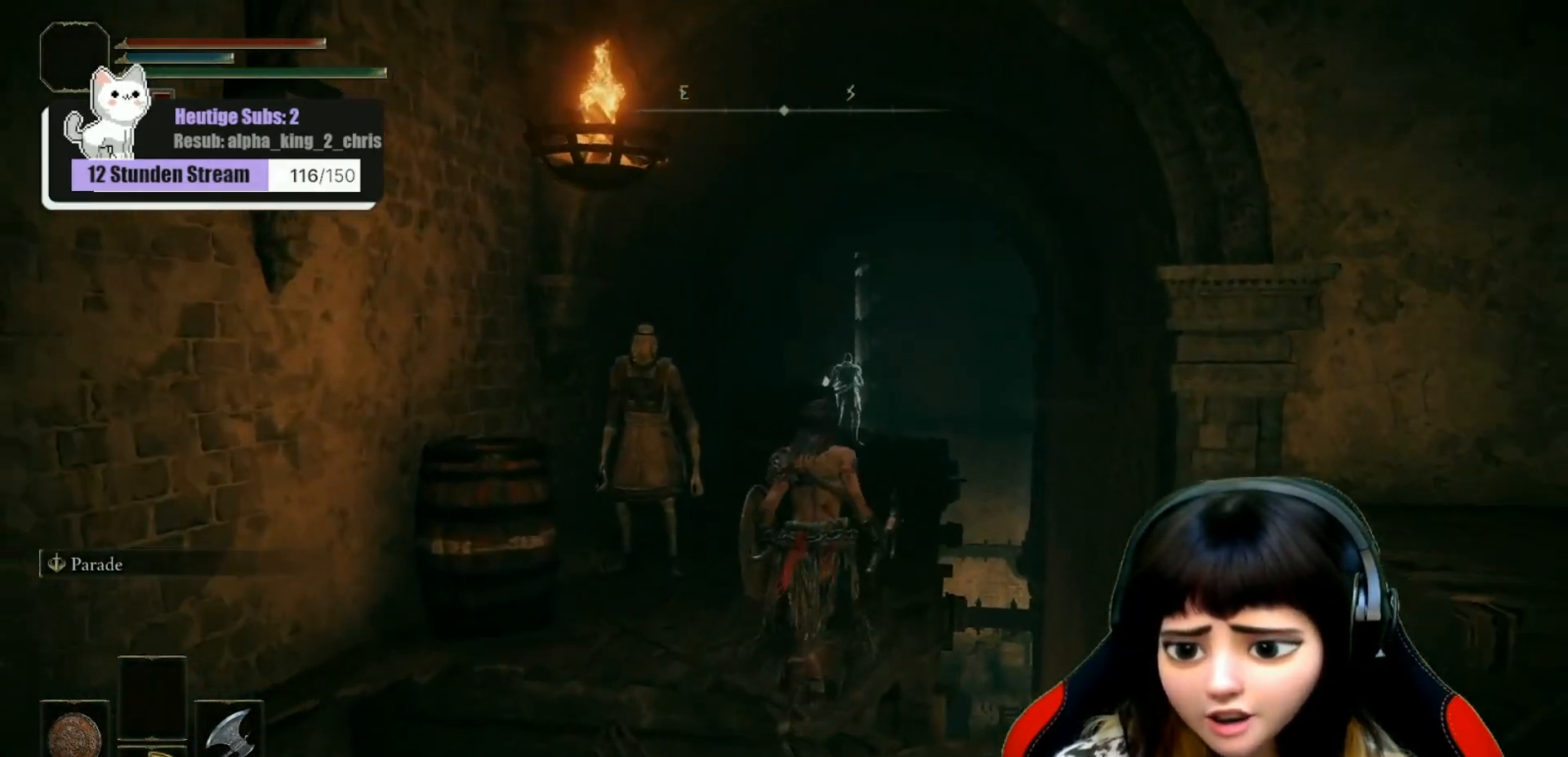
{"buttons": [], "left_stick": "up", "right_stick": "left", "events": [[317, "right_stick", "left"], [333, "R1", "down"], [433, "R1", "up"]]}
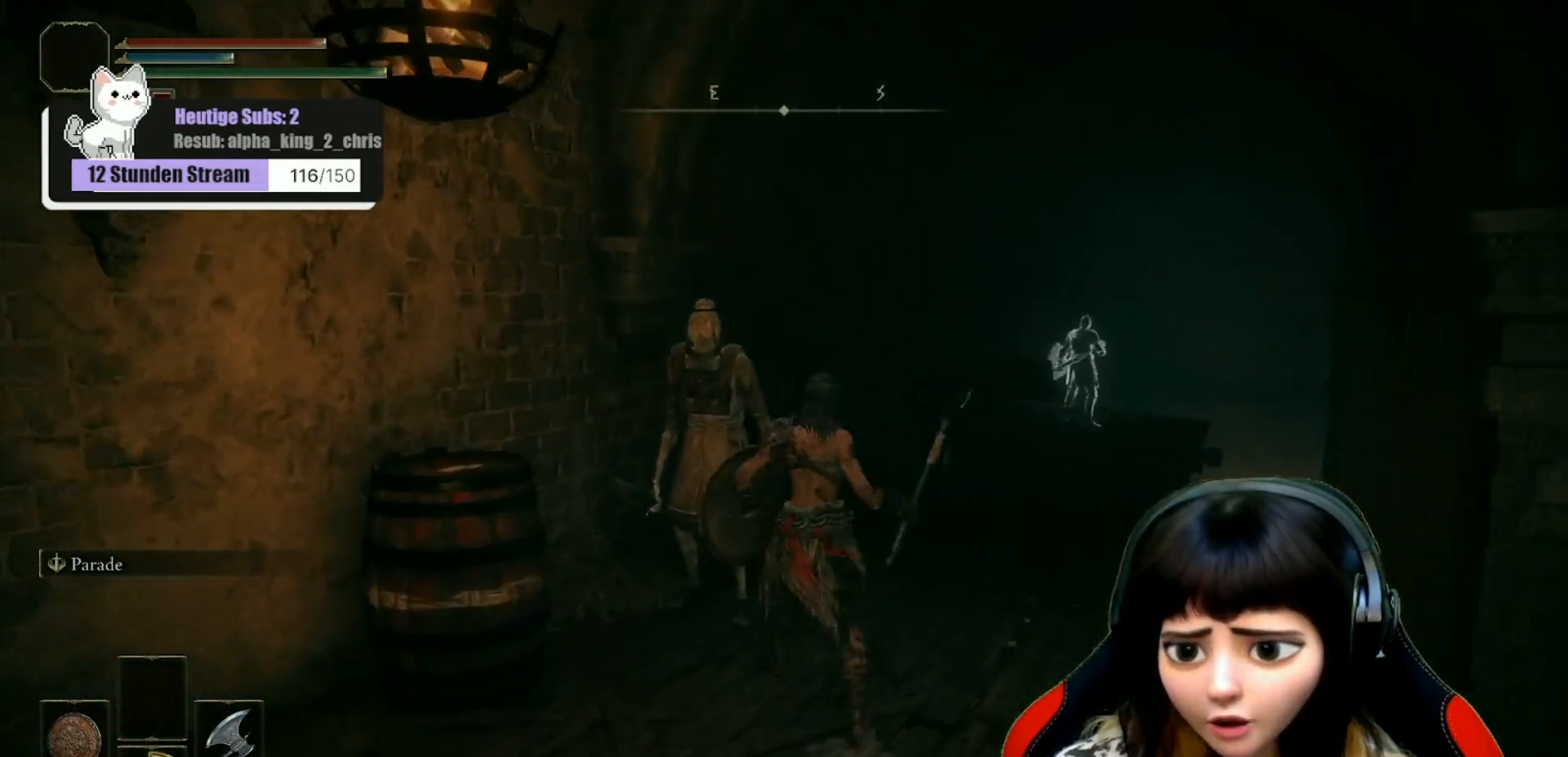
{"buttons": [], "left_stick": "center", "right_stick": "left", "events": [[50, "R1", "down"], [100, "R1", "up"], [217, "R1", "down"], [250, "left_stick", "center"], [267, "R1", "up"], [383, "R1", "down"], [483, "R1", "up"]]}
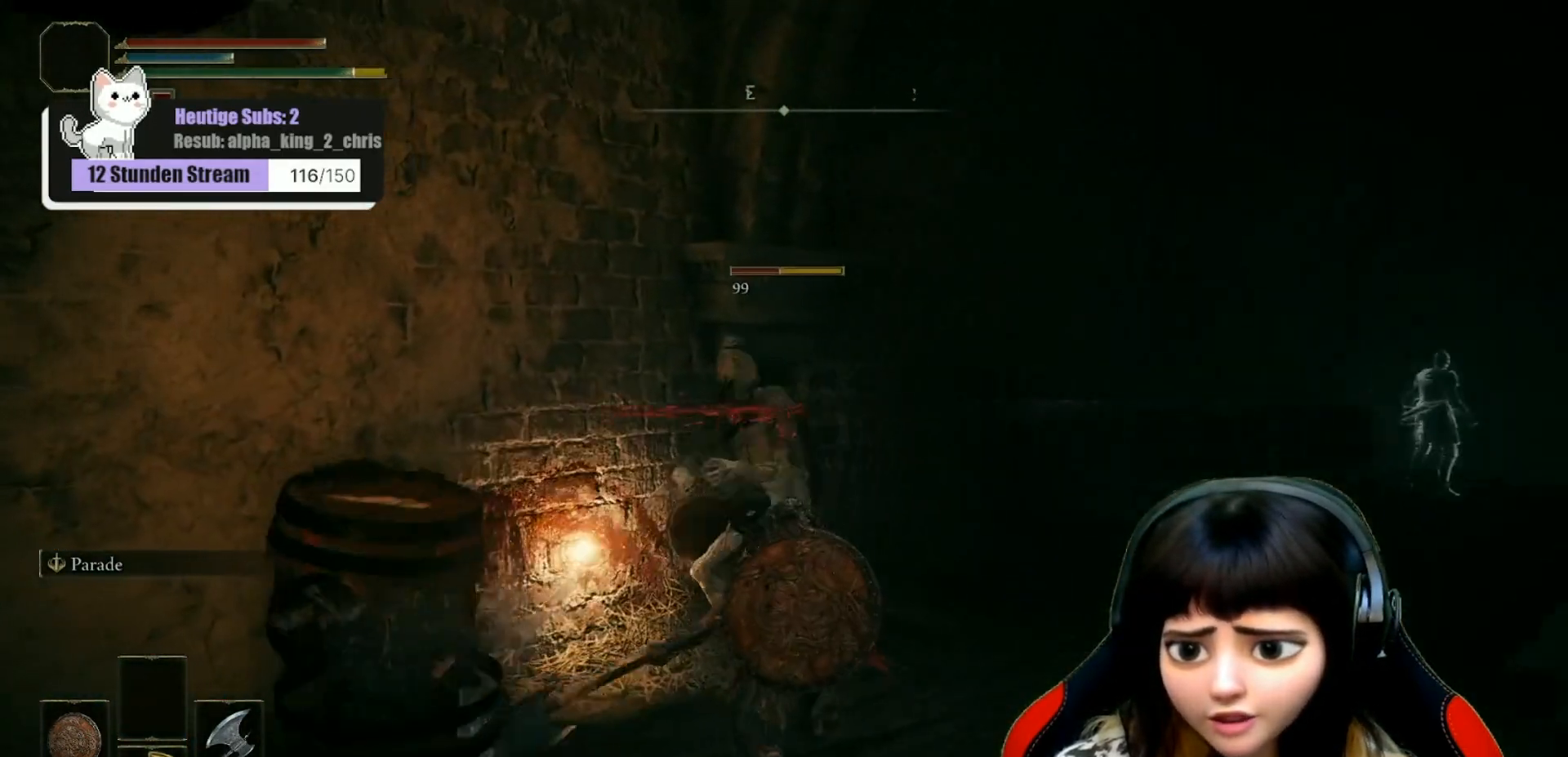
{"buttons": ["R1"], "left_stick": "center", "right_stick": "center", "events": [[50, "R1", "down"], [150, "R1", "up"], [183, "right_stick", "center"], [233, "R1", "down"], [333, "R1", "up"], [417, "R1", "down"]]}
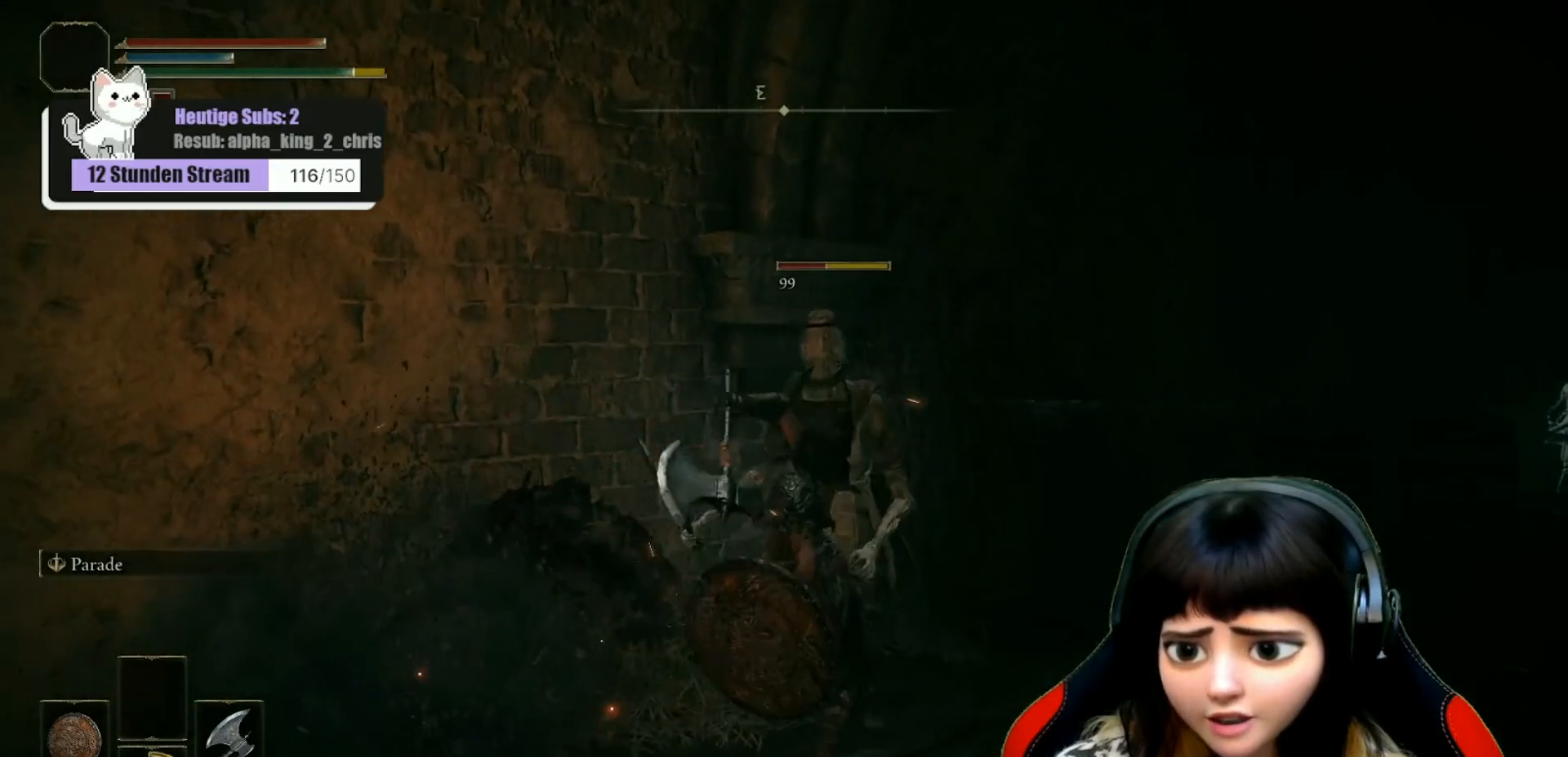
{"buttons": [], "left_stick": "right", "right_stick": "center", "events": [[33, "R1", "up"], [133, "R1", "down"], [250, "R1", "up"], [333, "left_stick", "right"]]}
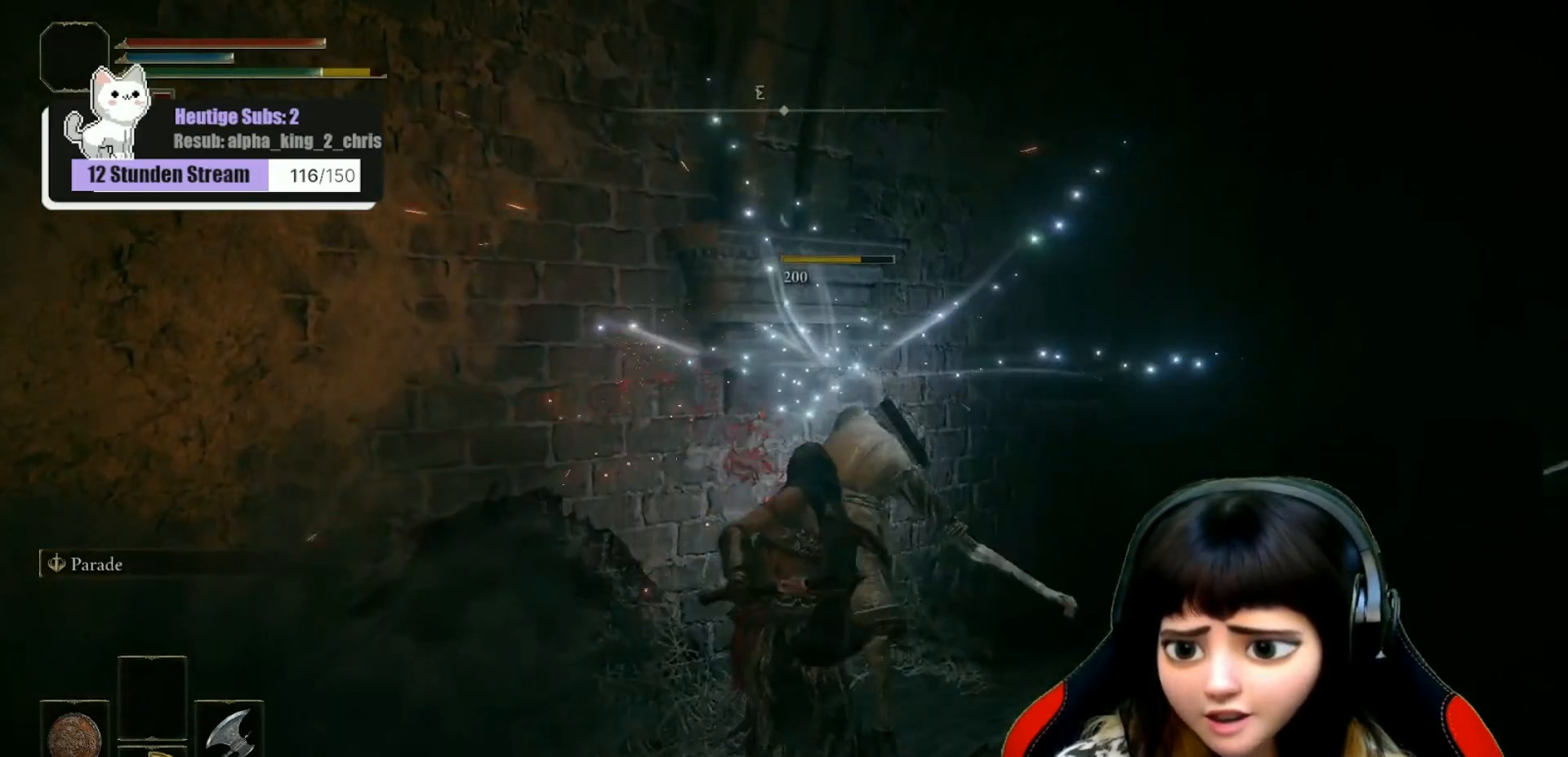
{"buttons": [], "left_stick": "right", "right_stick": "down-left", "events": [[317, "right_stick", "down-left"]]}